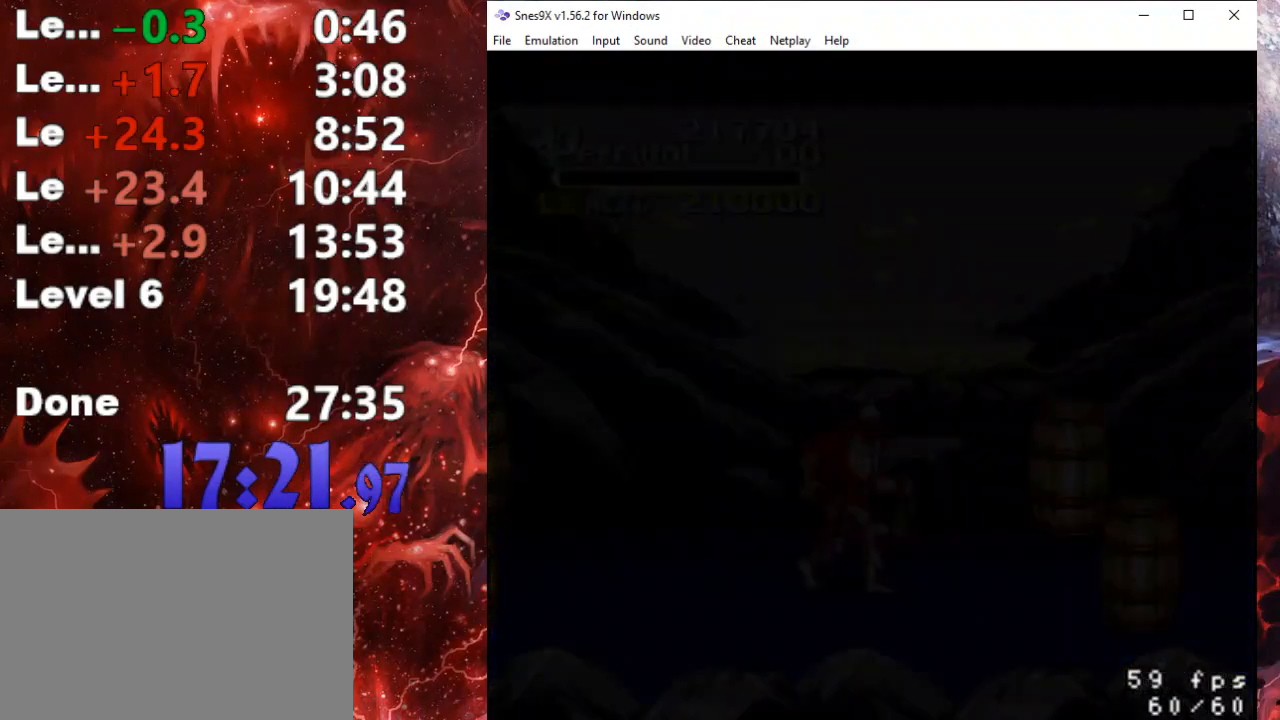
Gameplay with a controller (Xbox layout); each line is a JSON object with the inputs held at the frame after it. "events" lists button and stick changes between this image and that frame as [ms after this image, input, new state], when the widget could be followed in between. Not read: left_stick right_stick.
{"buttons": [], "events": []}
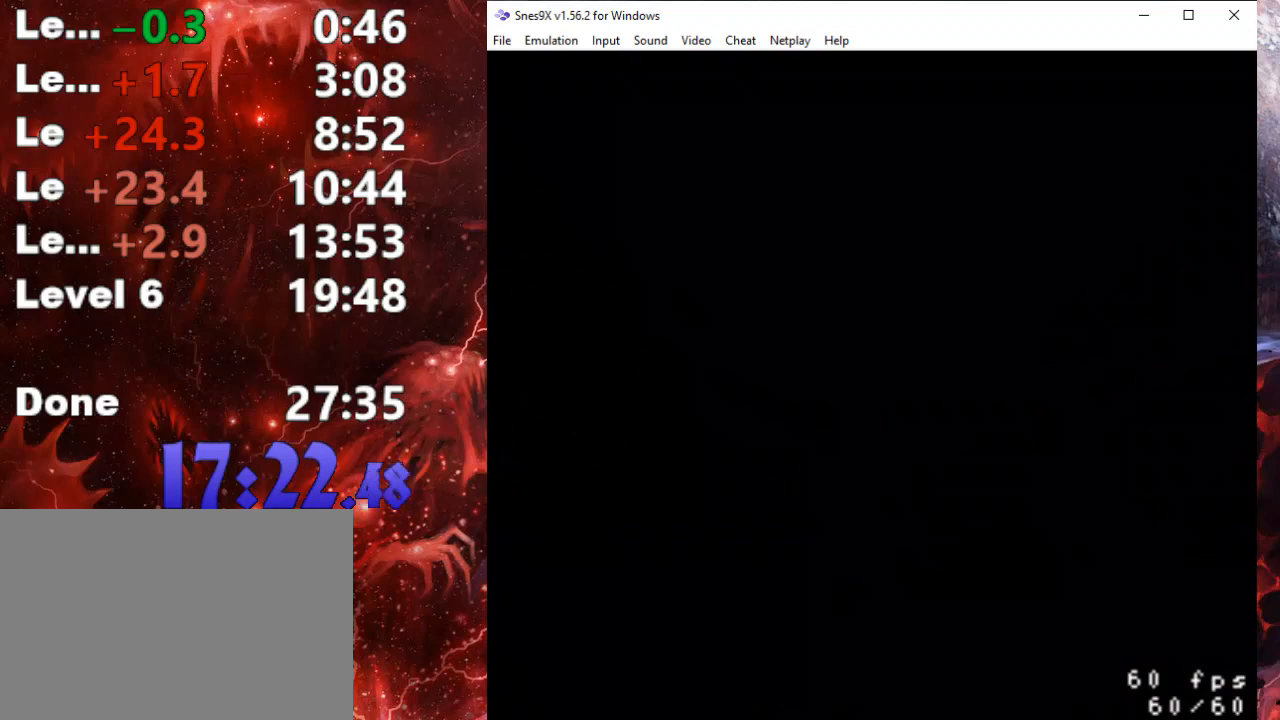
{"buttons": [], "events": []}
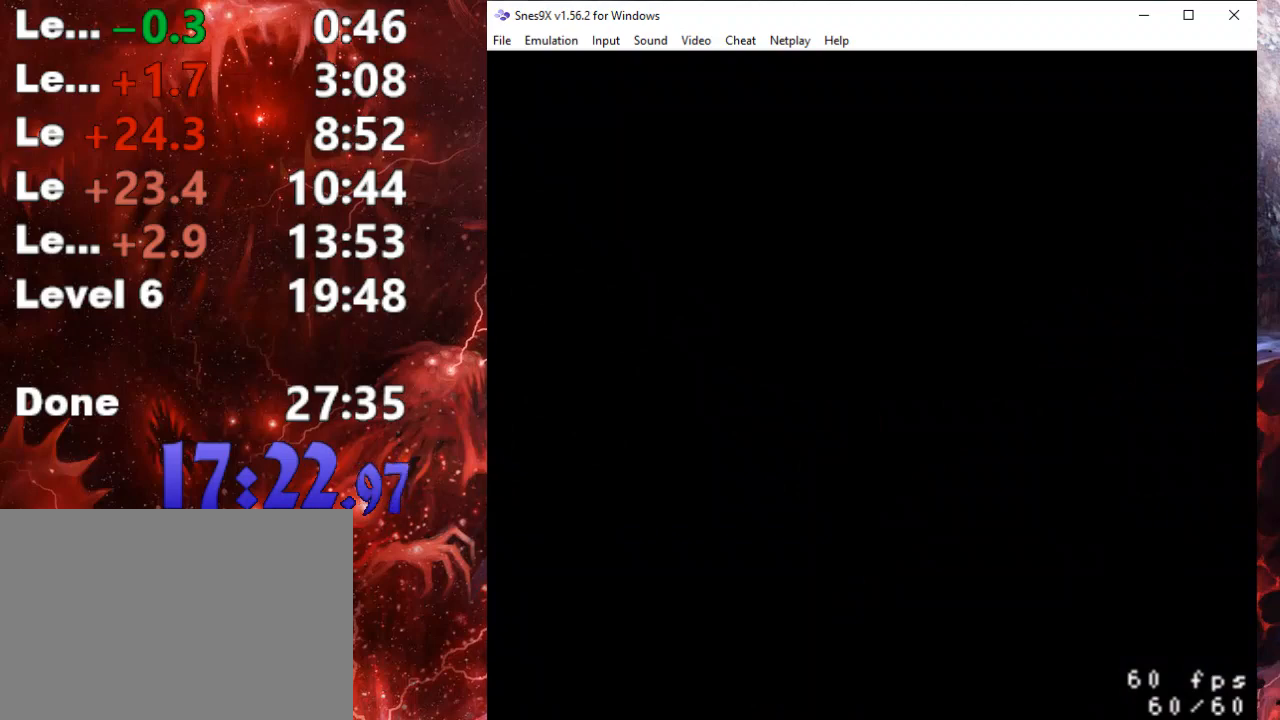
{"buttons": ["START"], "events": [[167, "START", "down"], [333, "START", "up"], [400, "START", "down"]]}
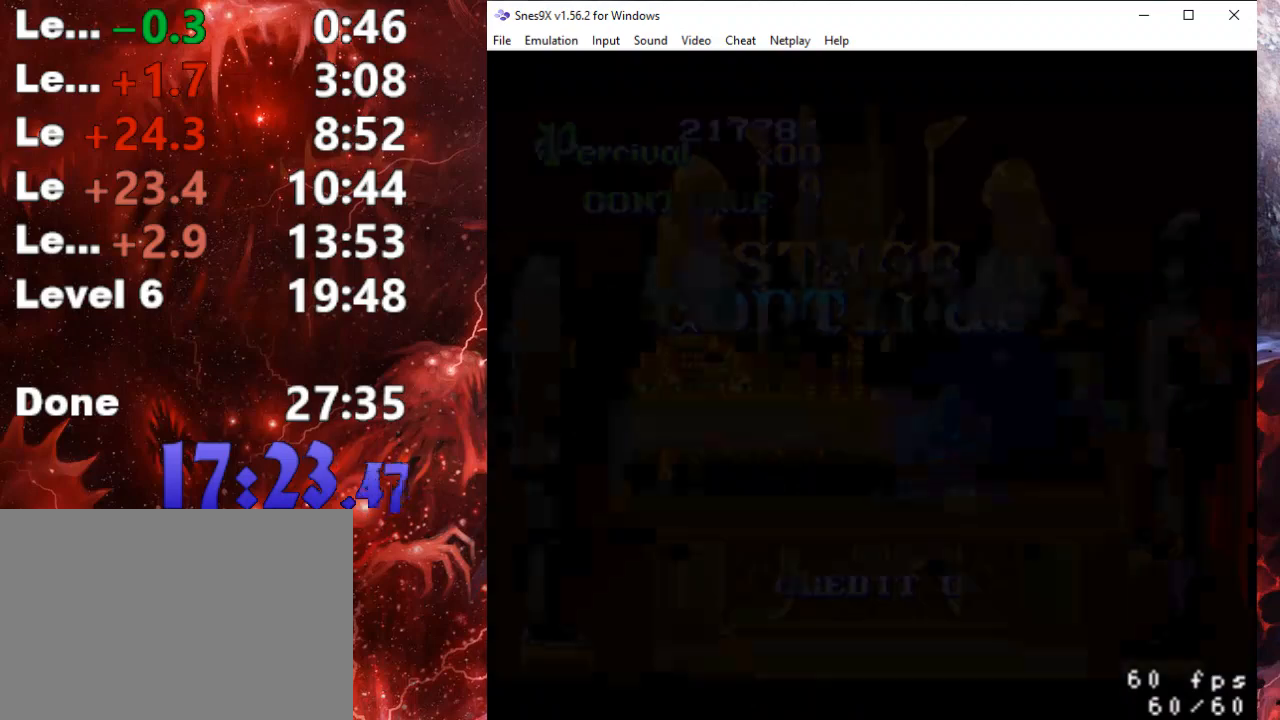
{"buttons": ["START"], "events": [[33, "START", "up"], [100, "START", "down"], [200, "START", "up"], [267, "START", "down"], [400, "START", "up"], [467, "START", "down"]]}
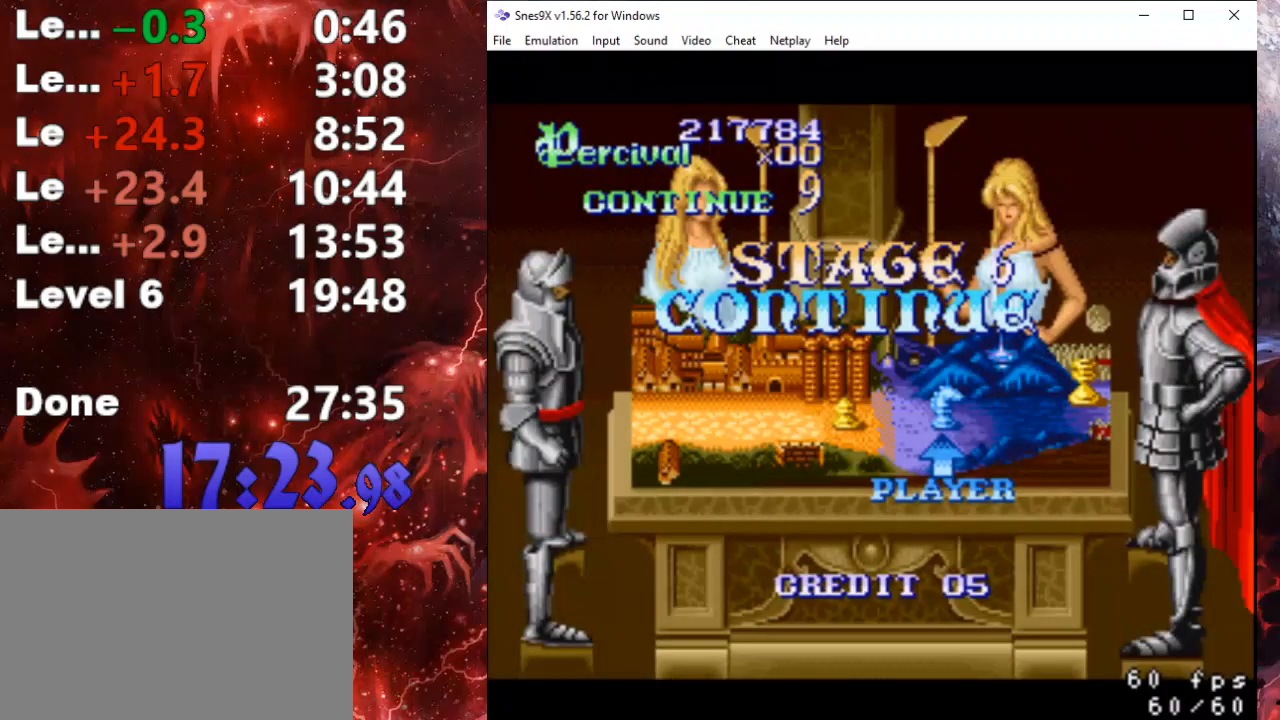
{"buttons": [], "events": [[67, "START", "up"], [133, "START", "down"], [267, "START", "up"]]}
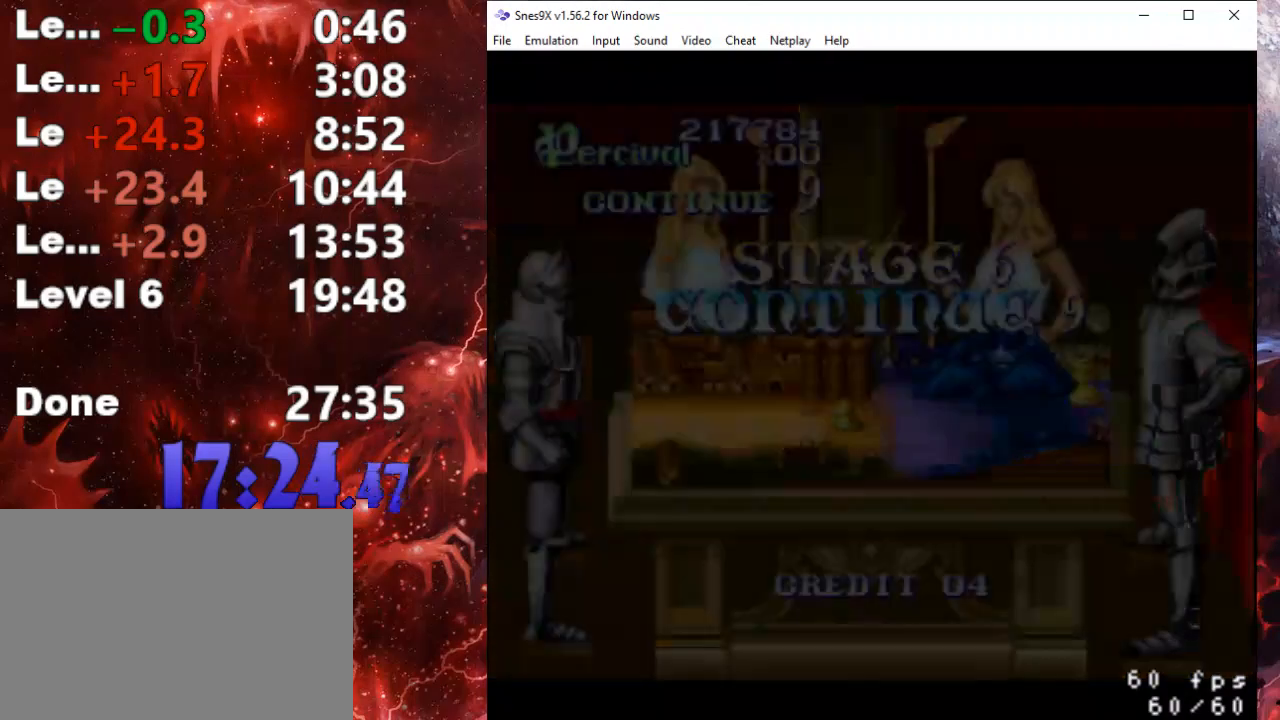
{"buttons": ["A"], "events": [[33, "A", "down"], [167, "A", "up"], [233, "A", "down"], [367, "A", "up"], [433, "A", "down"]]}
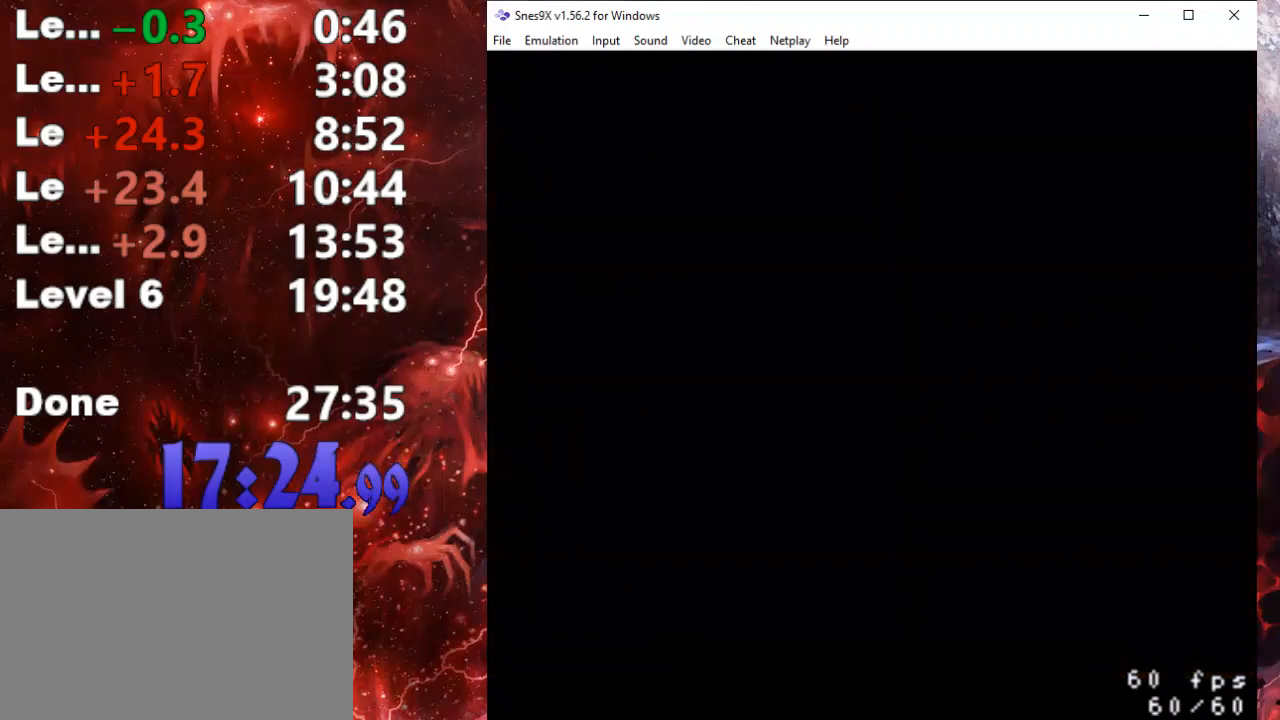
{"buttons": ["A"], "events": [[67, "A", "up"], [133, "A", "down"], [233, "A", "up"], [300, "A", "down"], [433, "A", "up"], [500, "A", "down"]]}
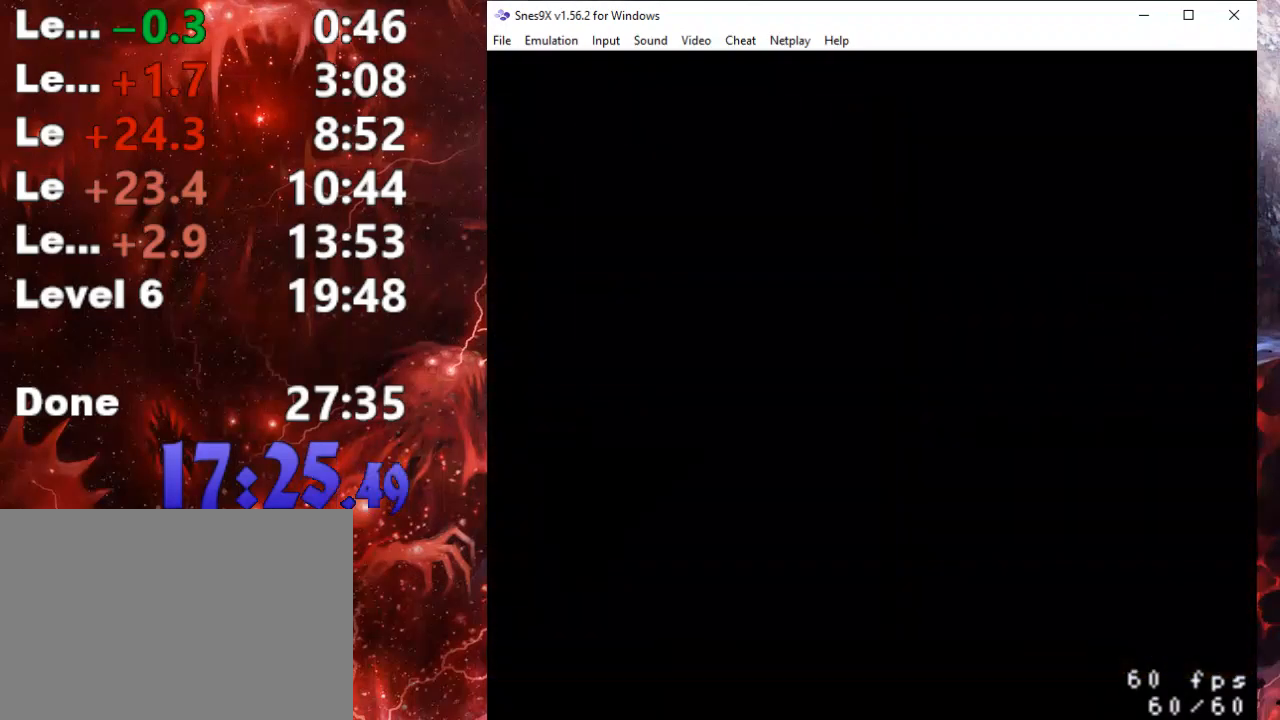
{"buttons": [], "events": [[100, "A", "up"], [200, "A", "down"], [300, "A", "up"], [400, "A", "down"], [500, "A", "up"]]}
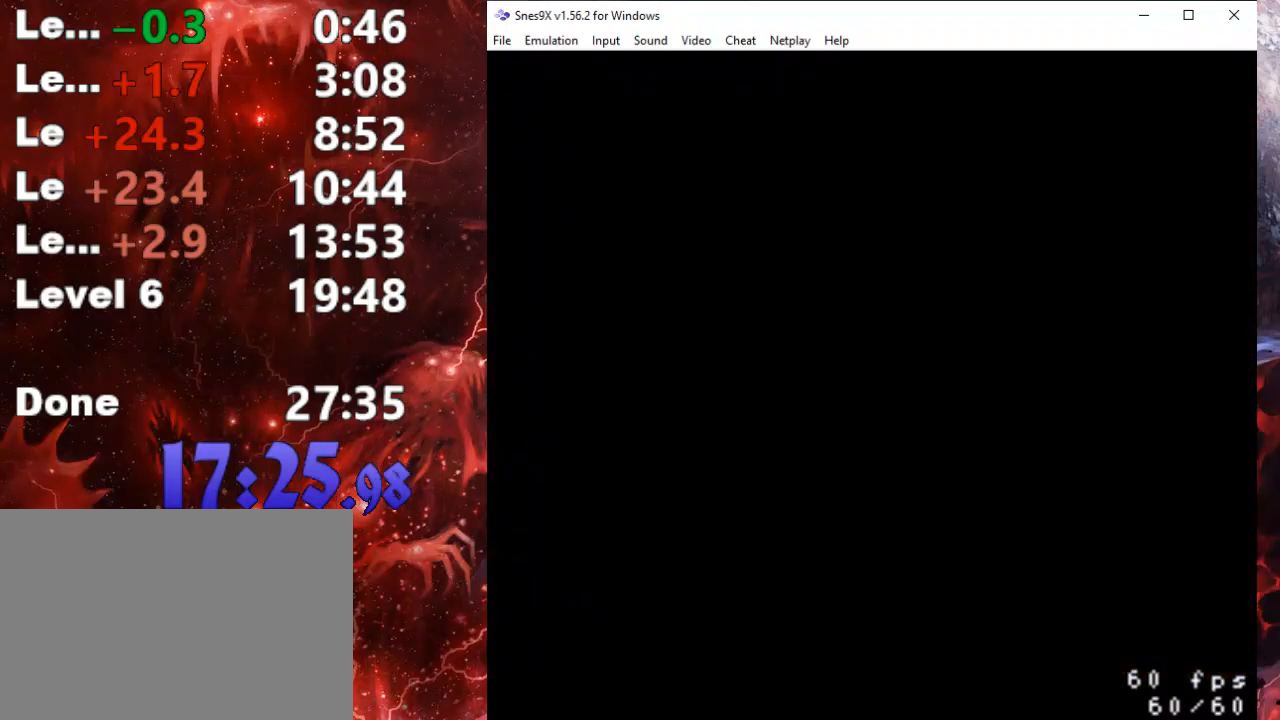
{"buttons": ["A"], "events": [[67, "A", "down"], [167, "A", "up"], [233, "A", "down"], [367, "A", "up"], [467, "A", "down"]]}
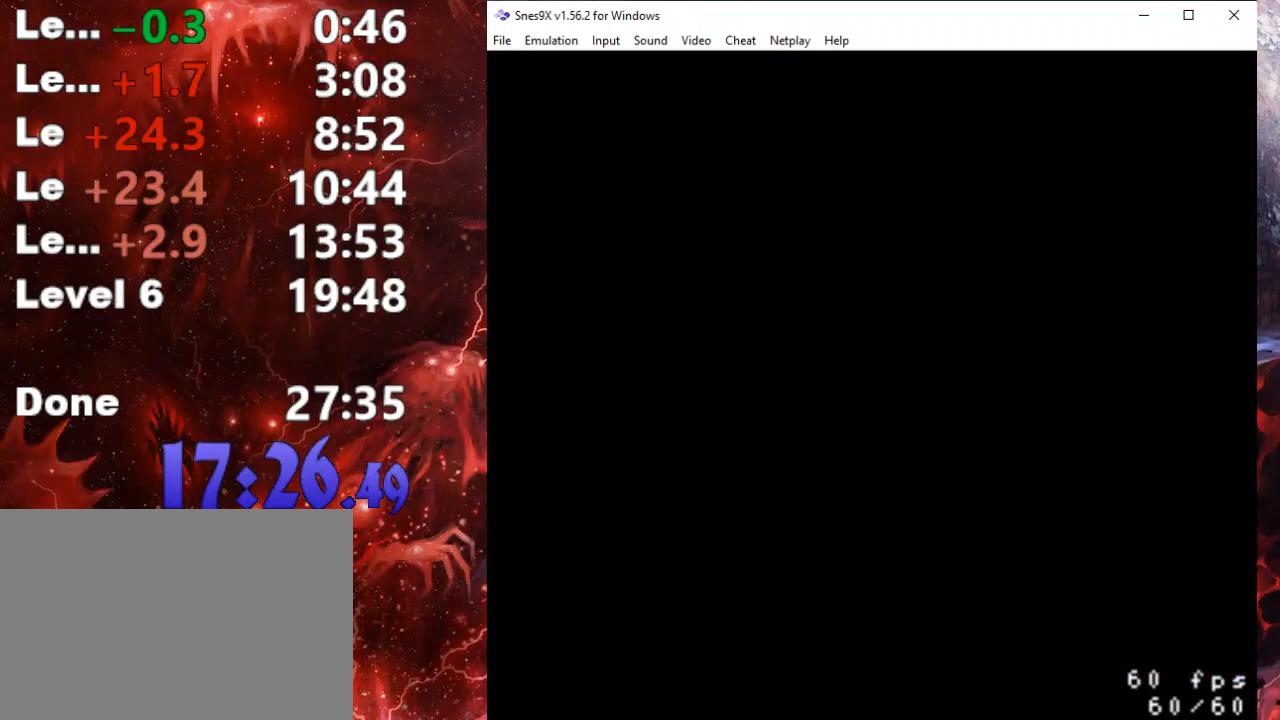
{"buttons": [], "events": [[67, "A", "up"], [133, "A", "down"], [233, "A", "up"], [333, "A", "down"], [433, "A", "up"]]}
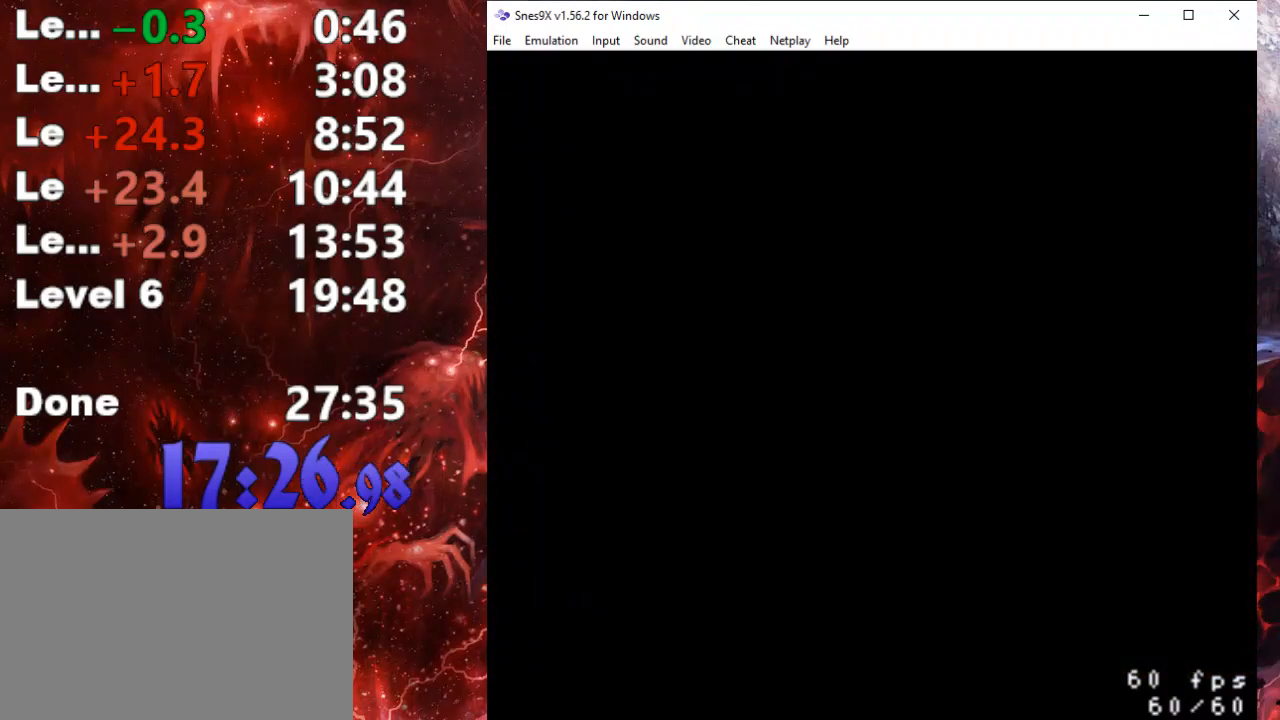
{"buttons": [], "events": [[33, "A", "down"], [133, "A", "up"], [200, "A", "down"], [300, "A", "up"], [367, "A", "down"], [500, "A", "up"]]}
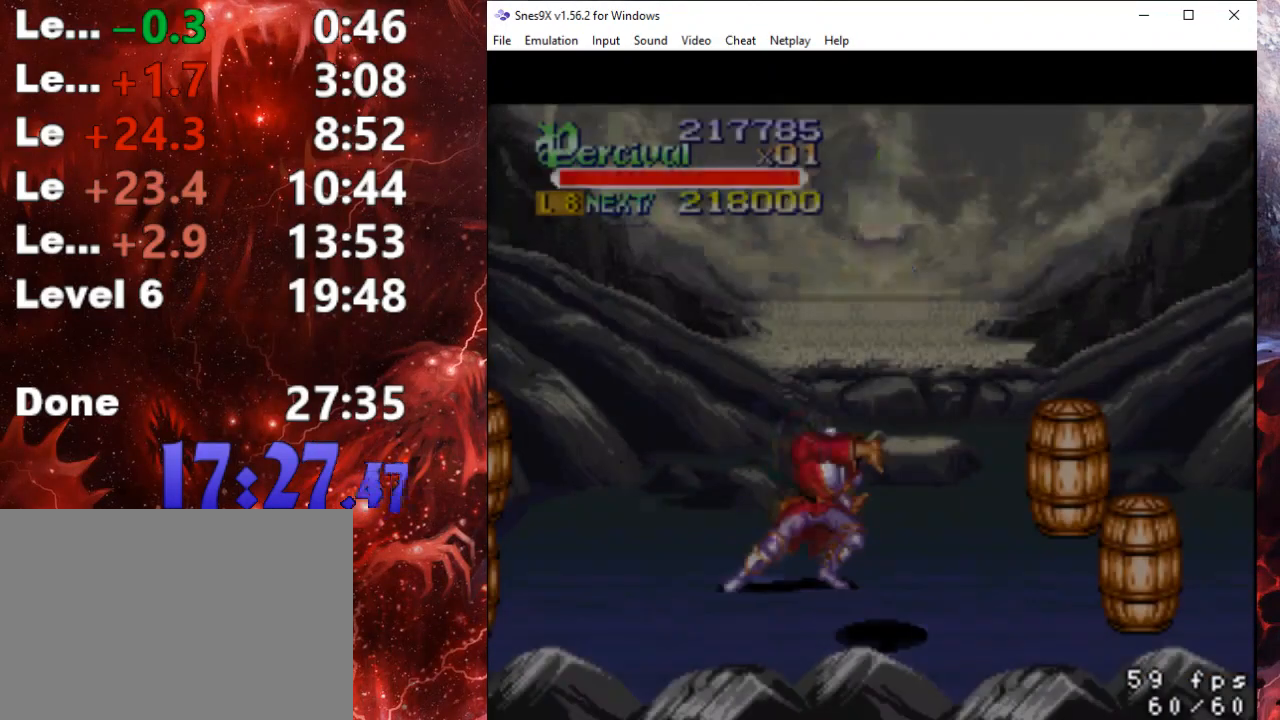
{"buttons": ["A"], "events": [[100, "A", "down"], [200, "A", "up"], [267, "A", "down"], [367, "A", "up"], [467, "A", "down"]]}
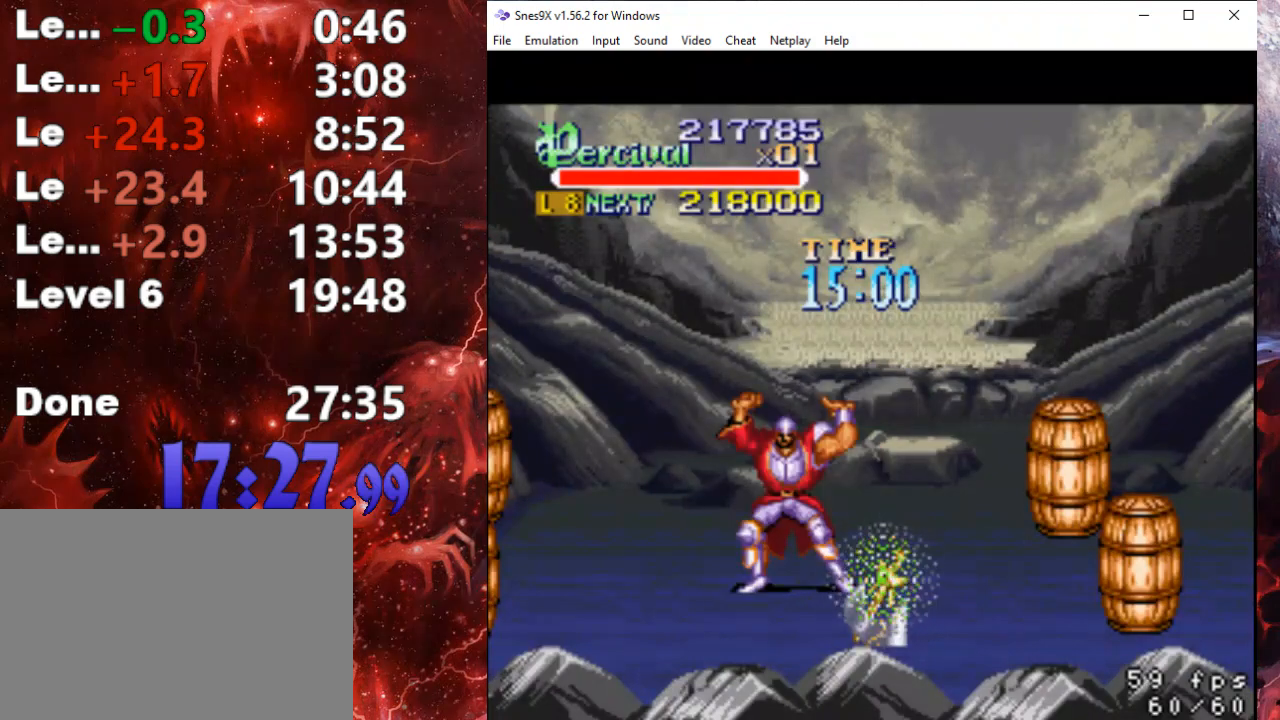
{"buttons": ["DPAD_UP"], "events": [[67, "A", "up"], [167, "A", "down"], [267, "A", "up"], [467, "DPAD_UP", "down"]]}
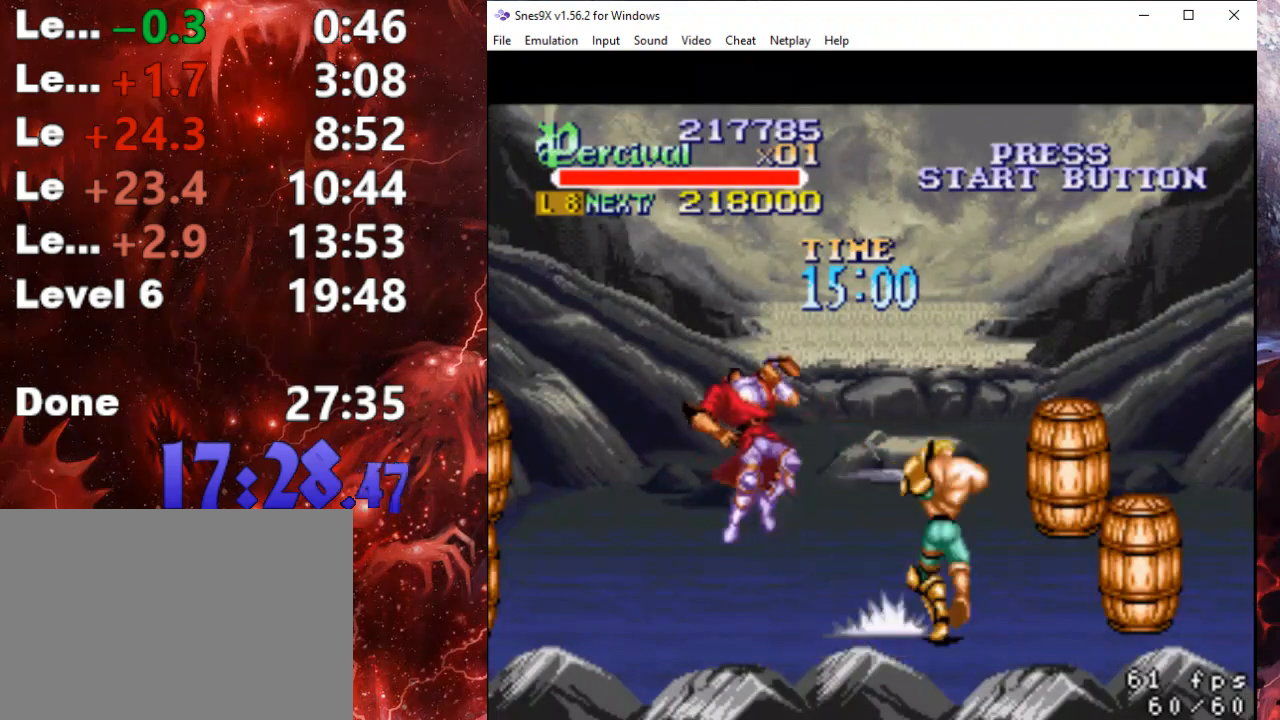
{"buttons": ["DPAD_UP", "DPAD_LEFT"], "events": [[233, "DPAD_LEFT", "down"]]}
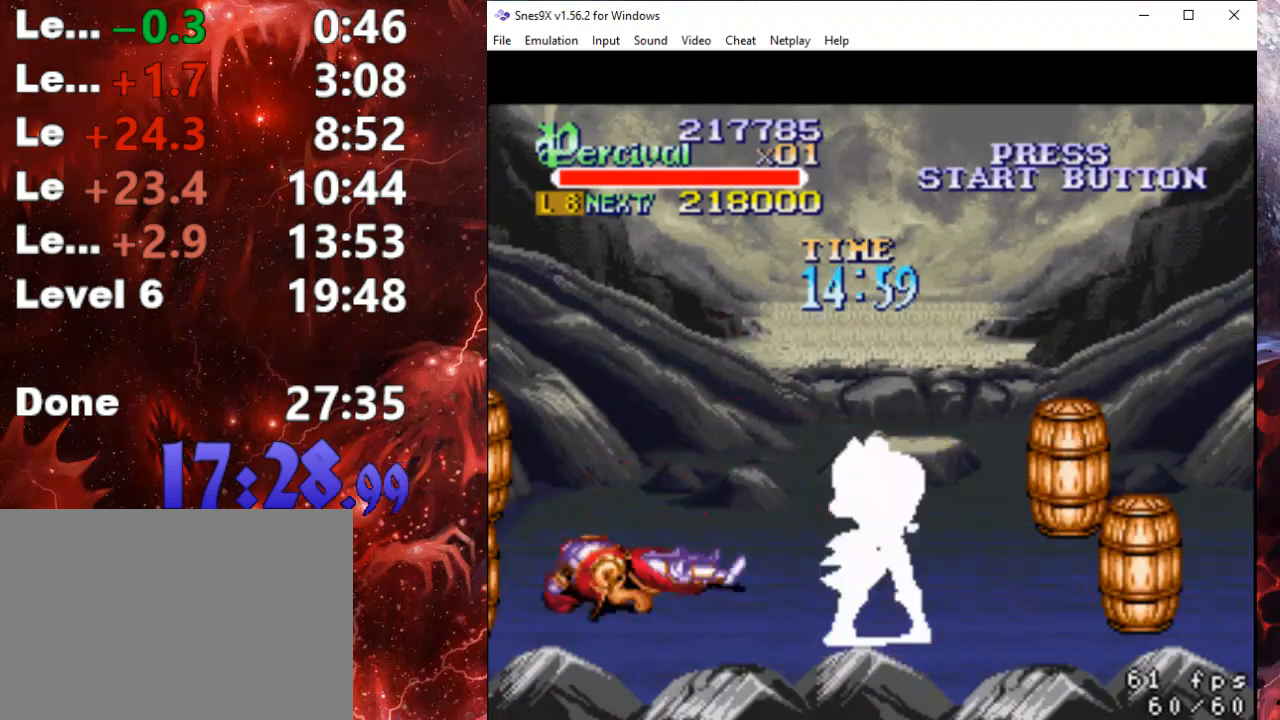
{"buttons": ["DPAD_UP", "DPAD_LEFT"], "events": []}
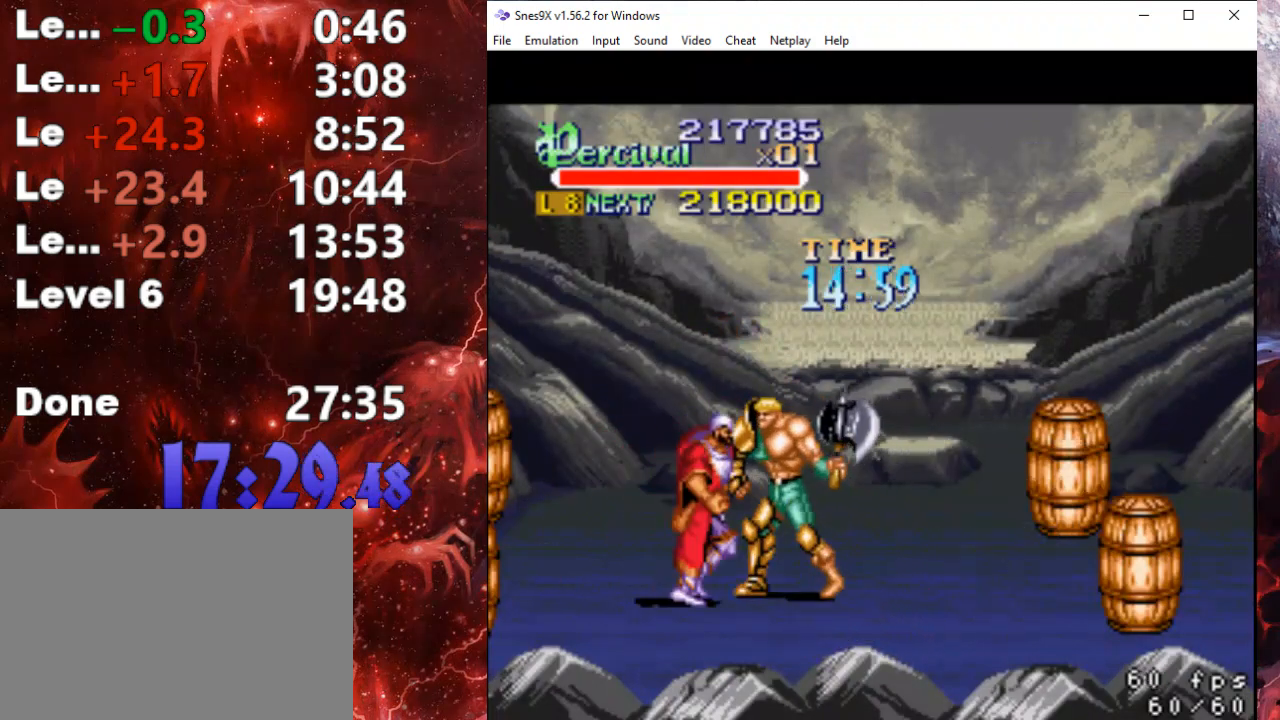
{"buttons": [], "events": [[33, "DPAD_UP", "up"], [33, "X", "down"], [67, "DPAD_LEFT", "up"], [167, "DPAD_LEFT", "down"], [167, "X", "up"], [200, "X", "down"], [267, "DPAD_LEFT", "up"], [300, "DPAD_LEFT", "down"], [500, "DPAD_LEFT", "up"], [500, "X", "up"]]}
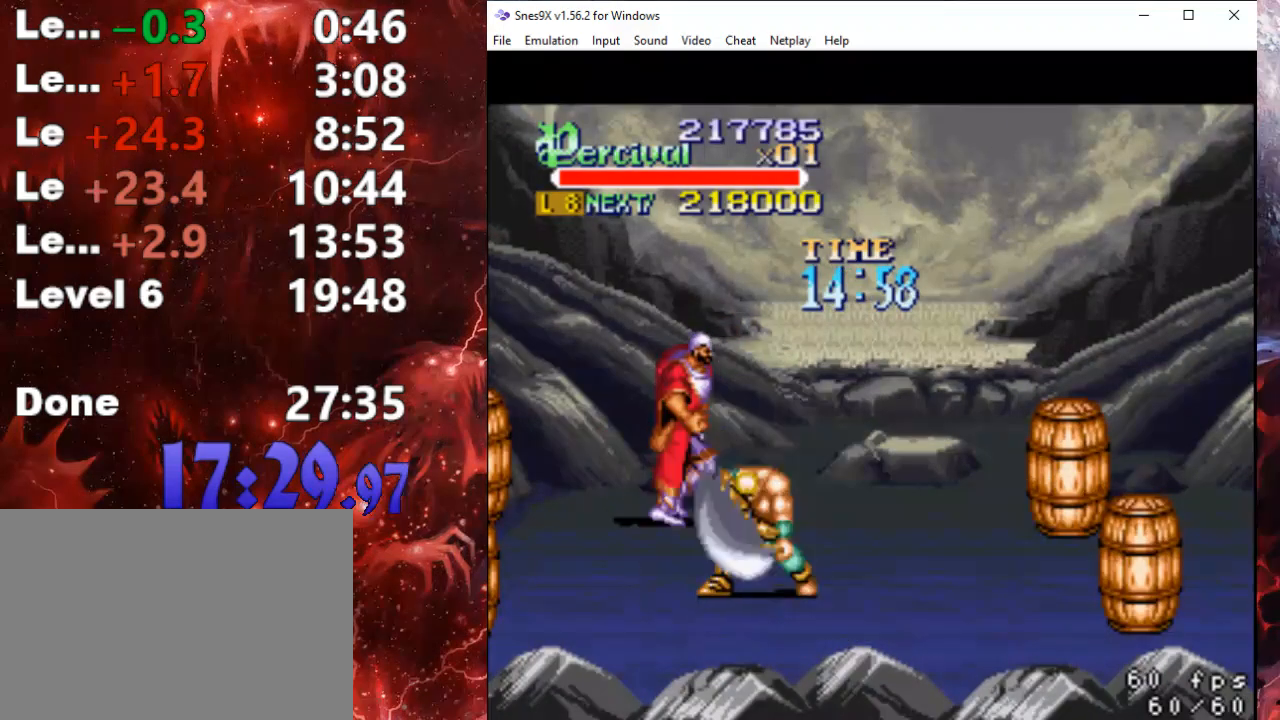
{"buttons": ["X"], "events": [[233, "DPAD_UP", "down"], [467, "X", "down"], [500, "DPAD_UP", "up"]]}
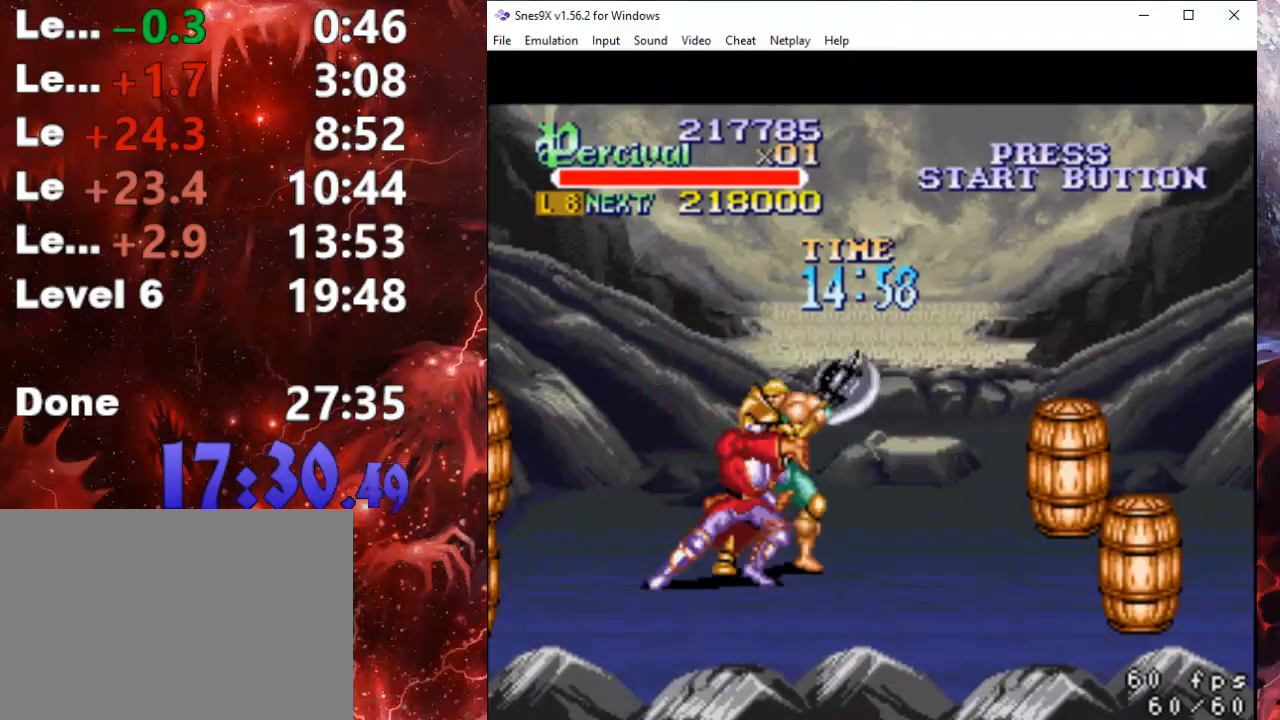
{"buttons": ["X", "DPAD_LEFT"], "events": [[100, "X", "up"], [133, "DPAD_LEFT", "down"], [233, "DPAD_LEFT", "up"], [400, "DPAD_LEFT", "down"], [400, "X", "down"]]}
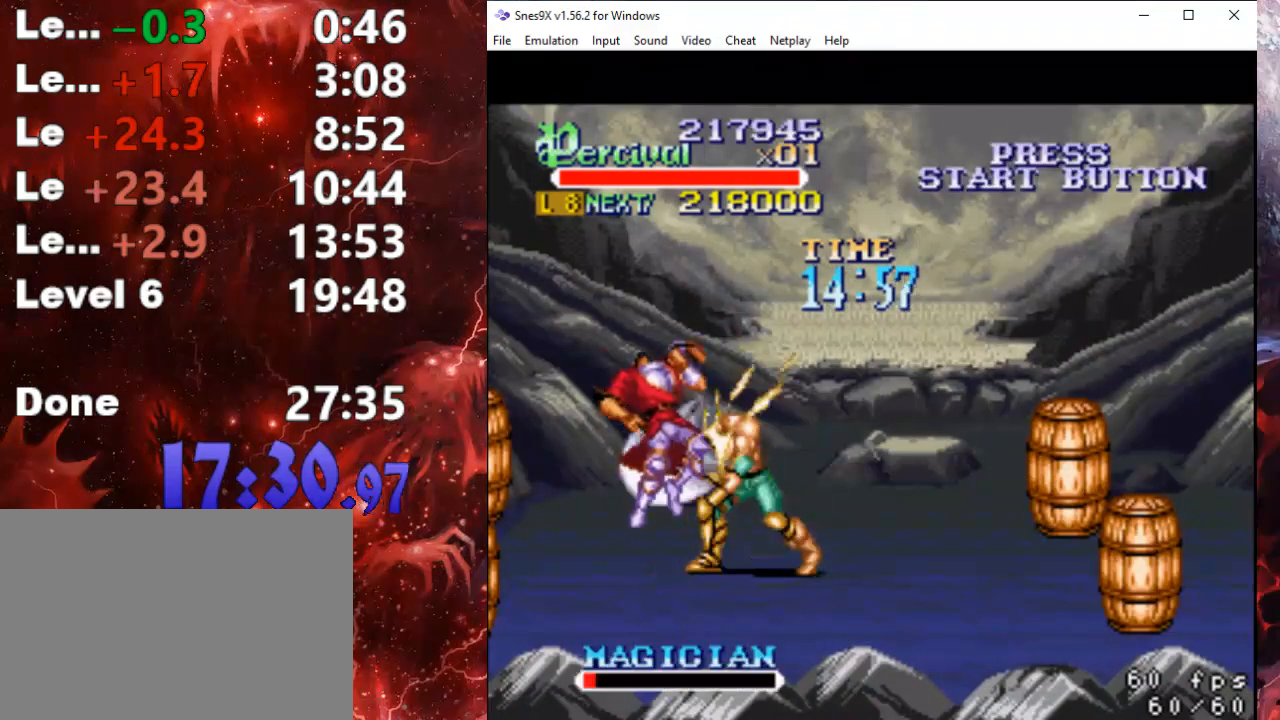
{"buttons": ["DPAD_LEFT"], "events": [[33, "DPAD_LEFT", "up"], [67, "X", "up"], [433, "DPAD_LEFT", "down"]]}
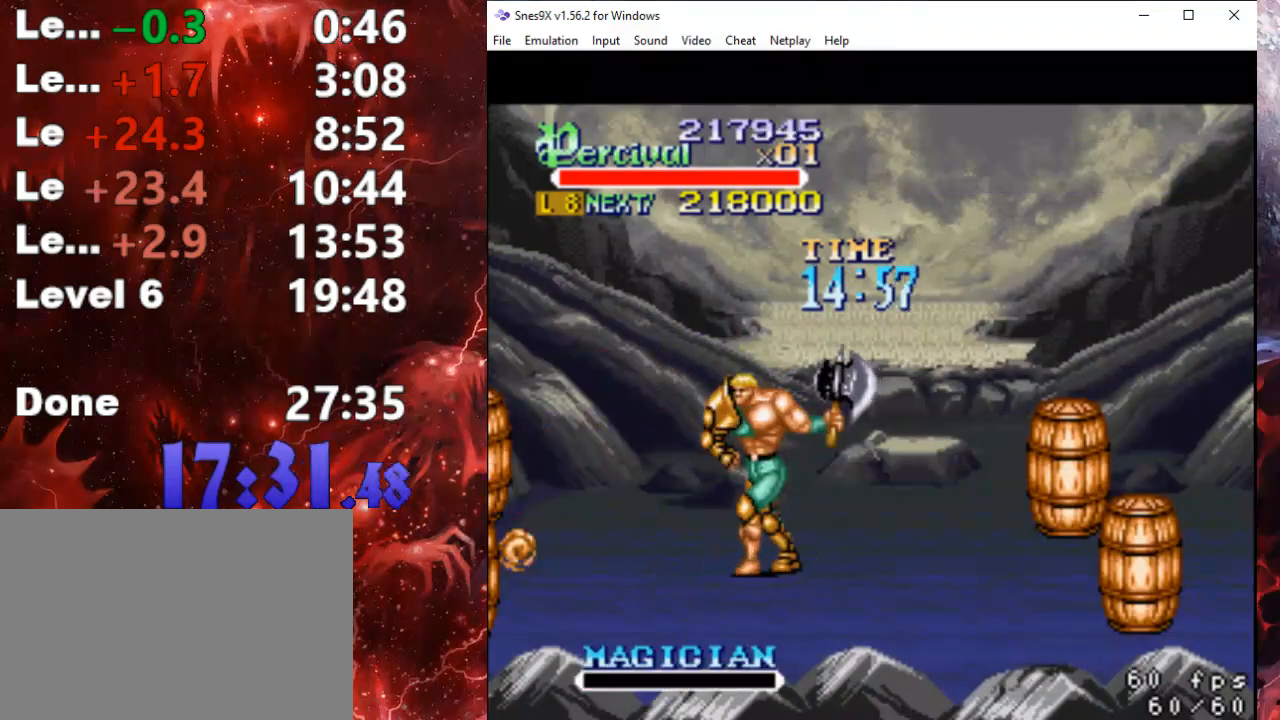
{"buttons": [], "events": [[33, "DPAD_LEFT", "up"], [100, "DPAD_LEFT", "down"], [367, "DPAD_LEFT", "up"]]}
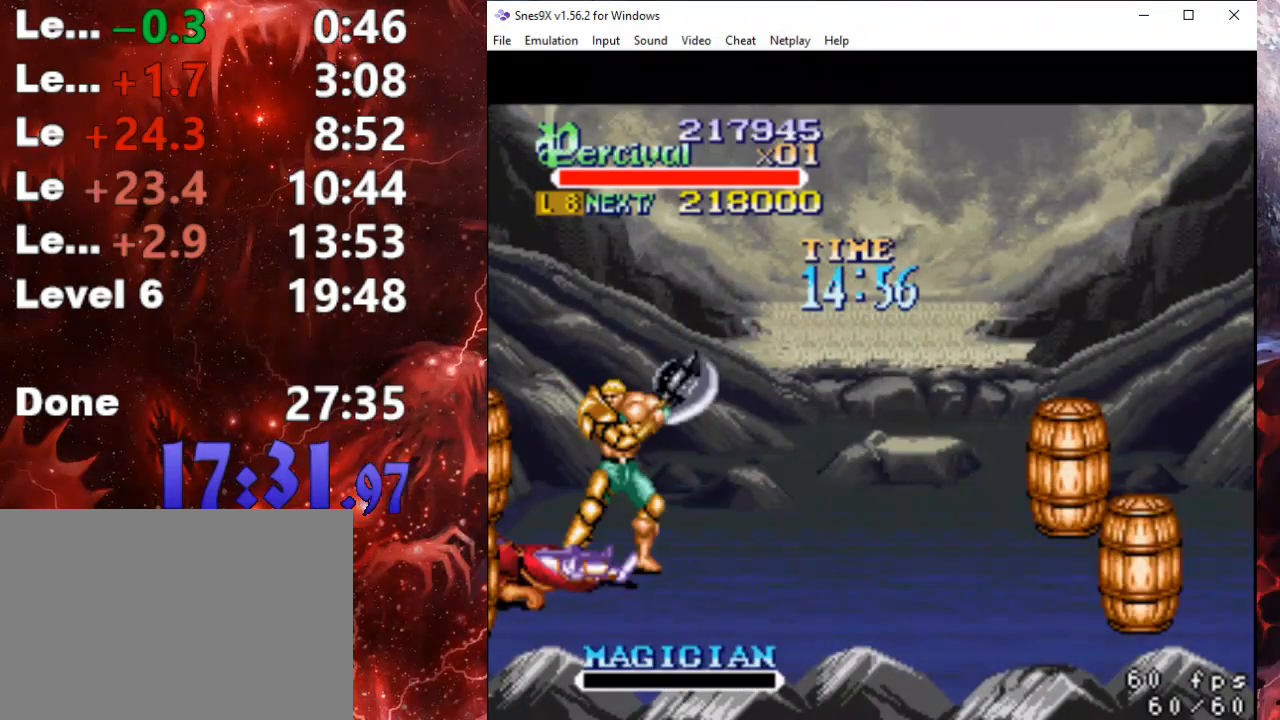
{"buttons": [], "events": []}
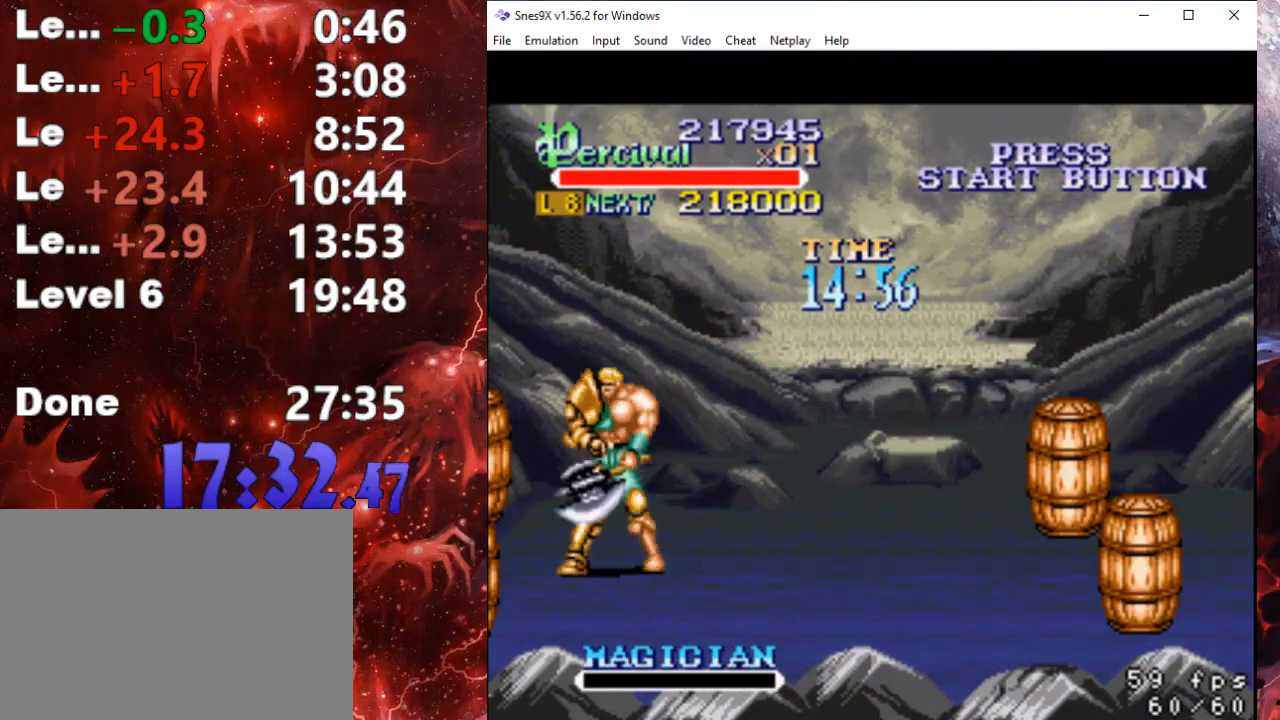
{"buttons": [], "events": []}
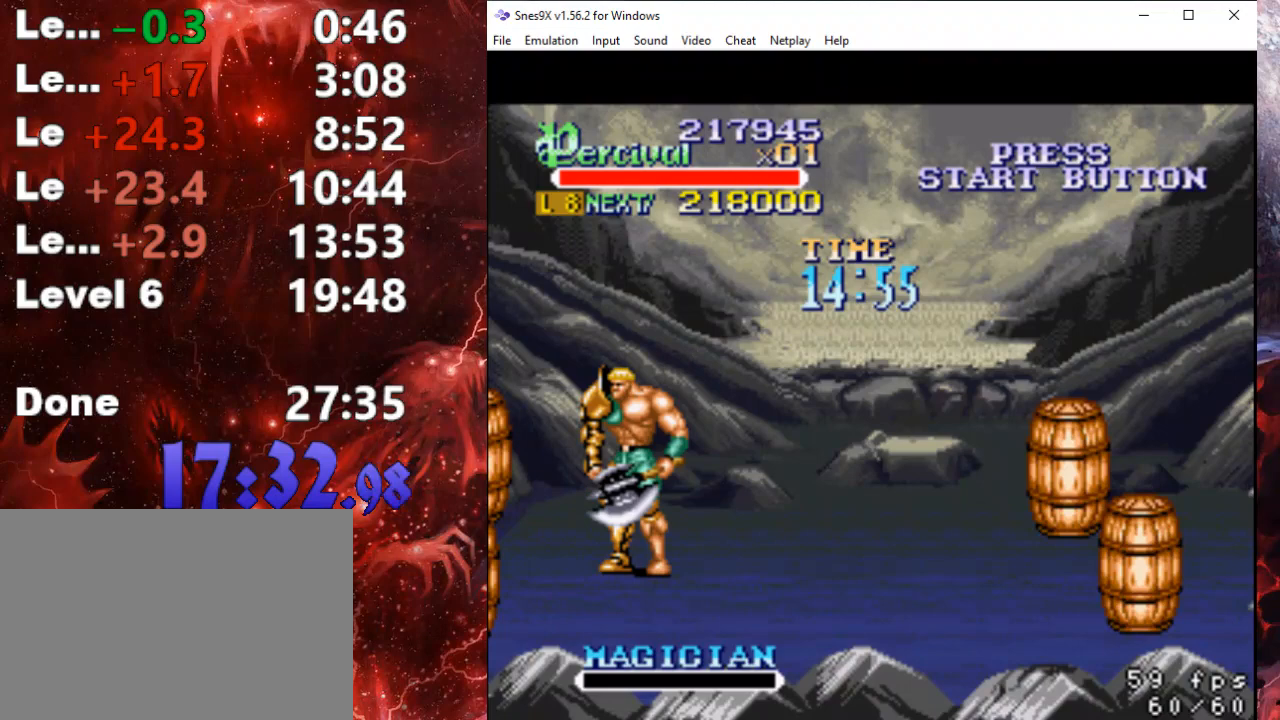
{"buttons": ["DPAD_UP"], "events": [[300, "DPAD_UP", "down"], [433, "DPAD_UP", "up"], [500, "DPAD_UP", "down"]]}
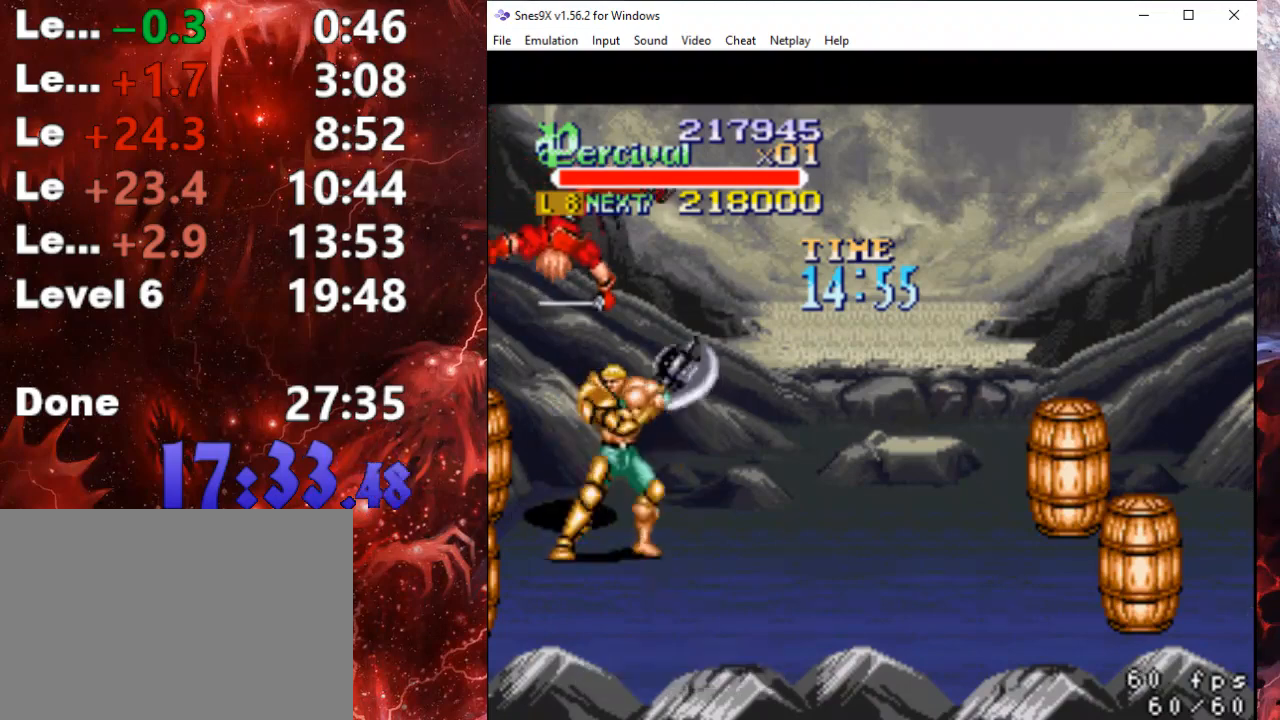
{"buttons": ["DPAD_UP", "DPAD_LEFT"], "events": [[33, "DPAD_LEFT", "down"], [333, "X", "down"], [500, "X", "up"]]}
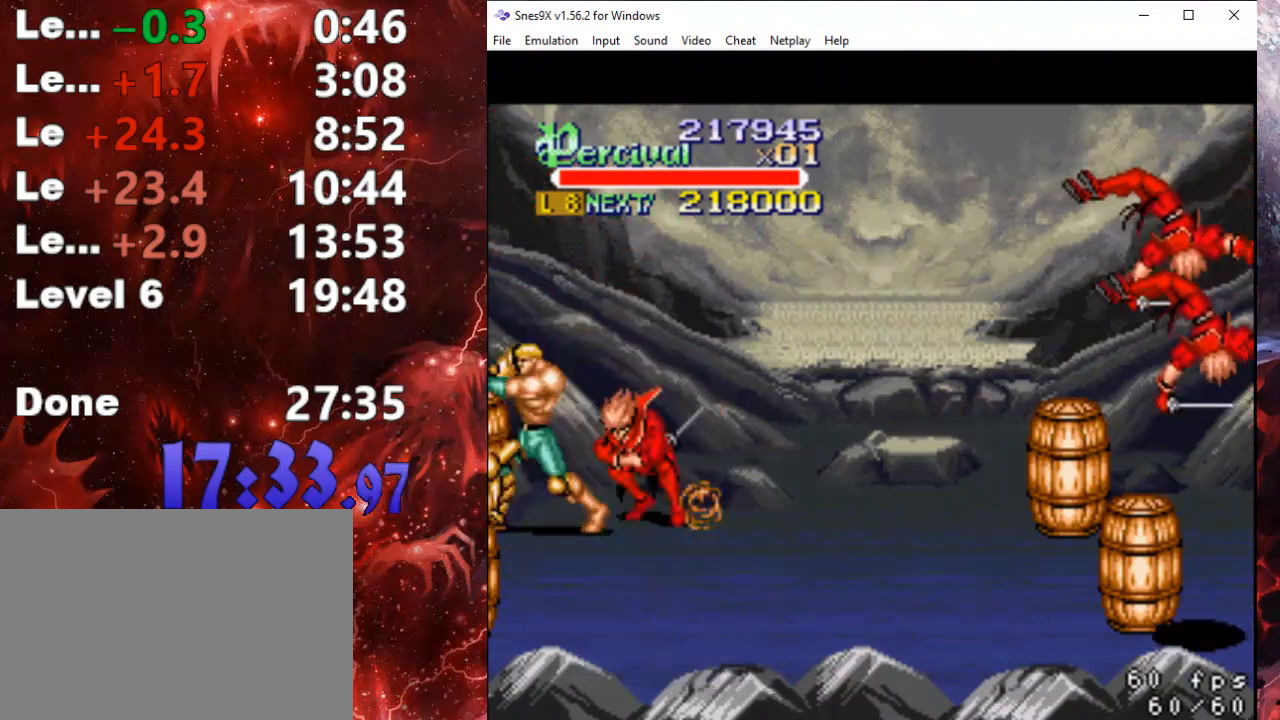
{"buttons": ["DPAD_DOWN", "DPAD_LEFT"], "events": [[133, "DPAD_UP", "up"], [400, "DPAD_DOWN", "down"]]}
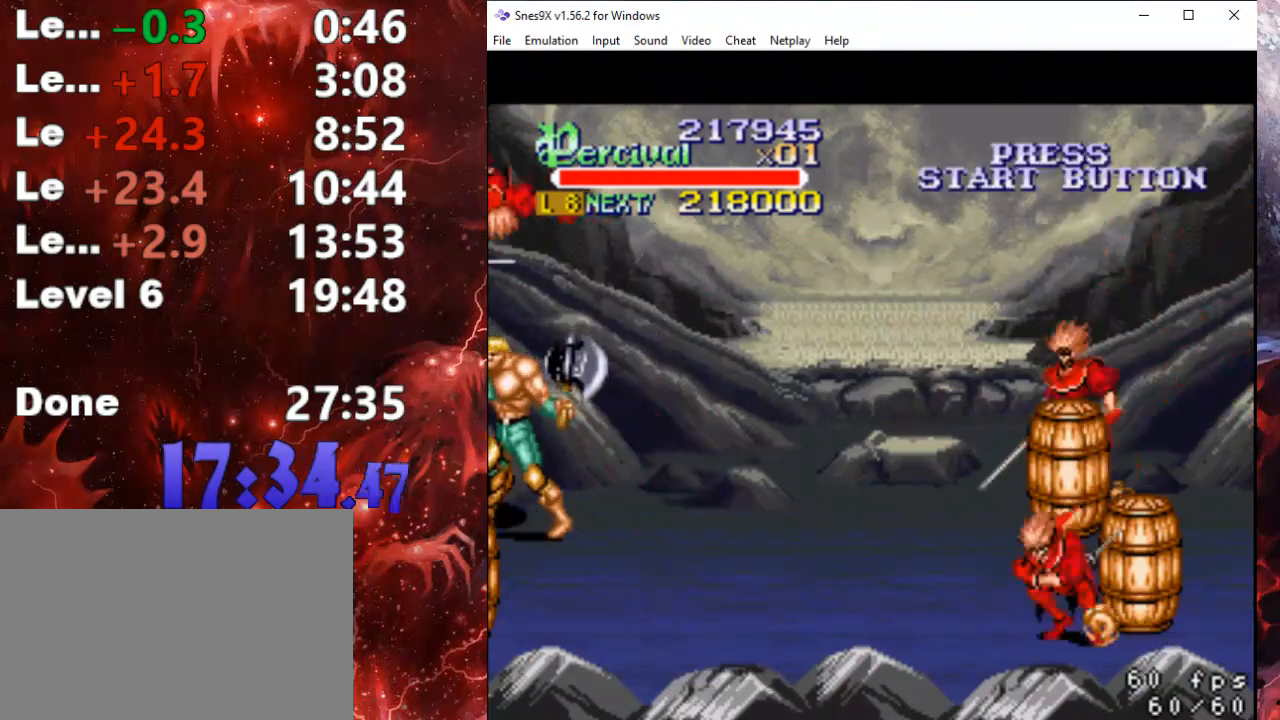
{"buttons": ["DPAD_DOWN", "DPAD_RIGHT"], "events": [[33, "DPAD_DOWN", "up"], [33, "DPAD_UP", "down"], [400, "DPAD_LEFT", "up"], [400, "DPAD_RIGHT", "down"], [400, "DPAD_UP", "up"], [467, "DPAD_DOWN", "down"]]}
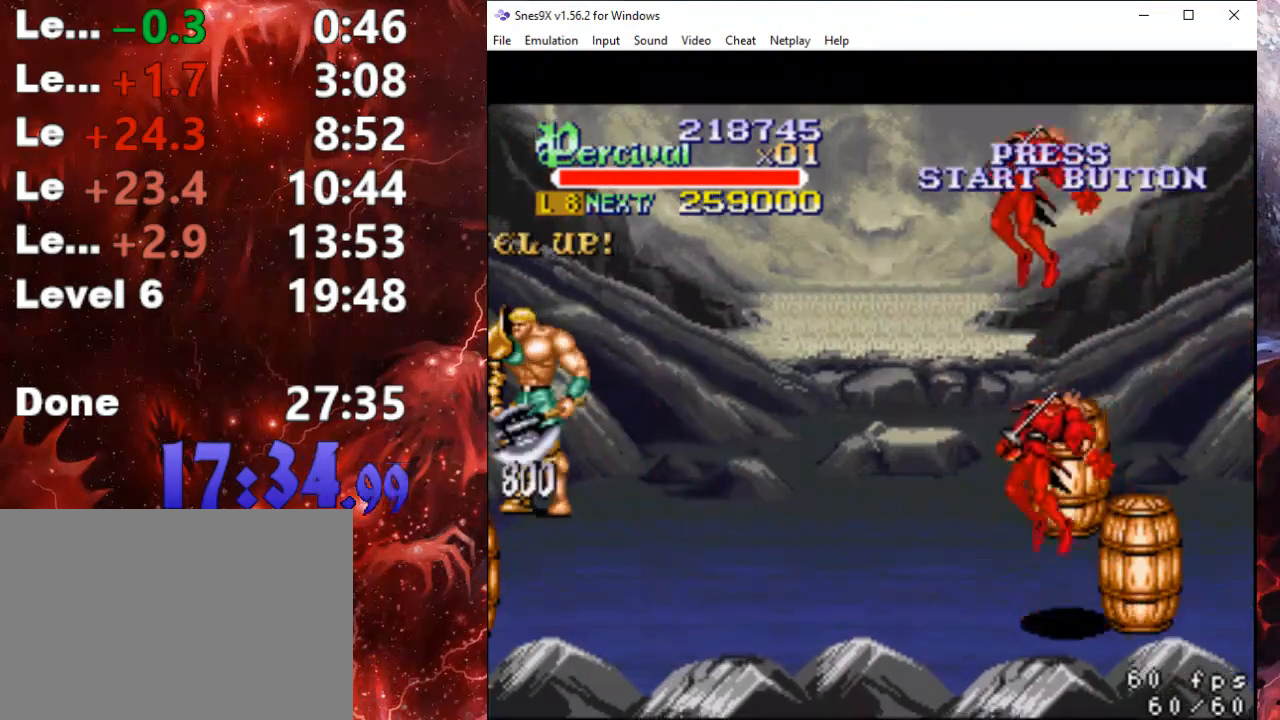
{"buttons": ["DPAD_DOWN", "DPAD_RIGHT"], "events": []}
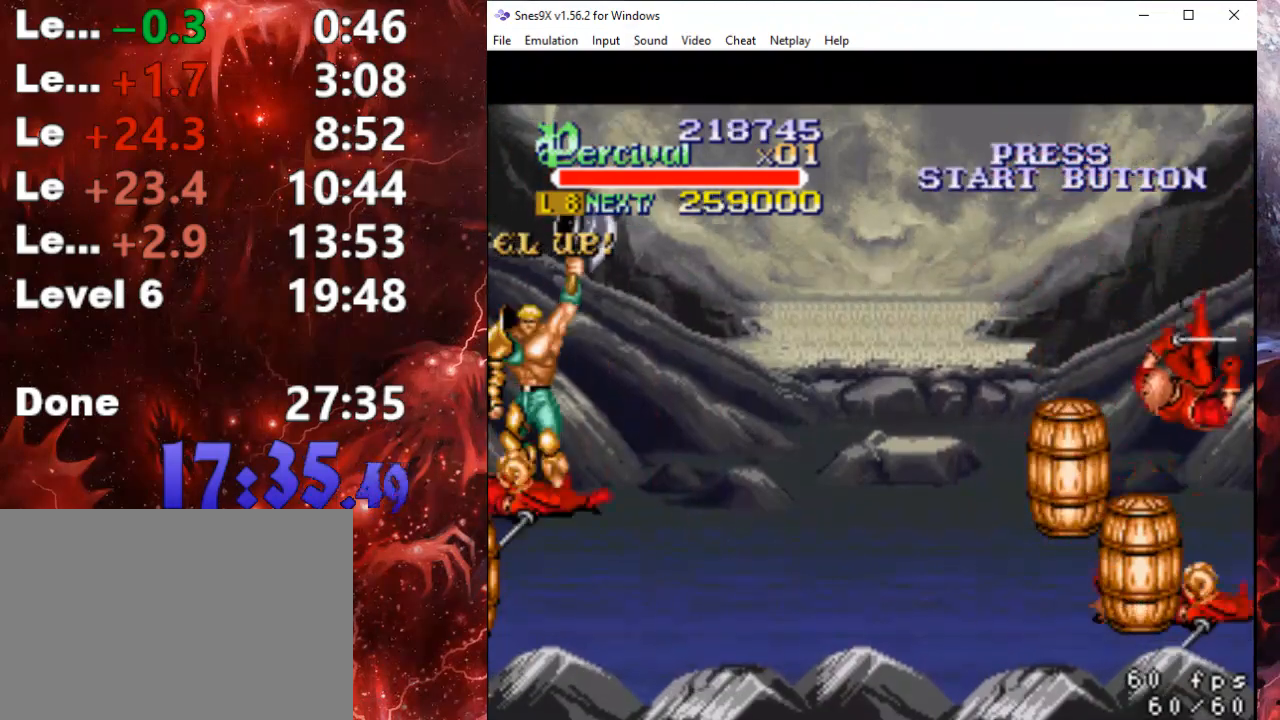
{"buttons": ["DPAD_DOWN", "DPAD_RIGHT"], "events": []}
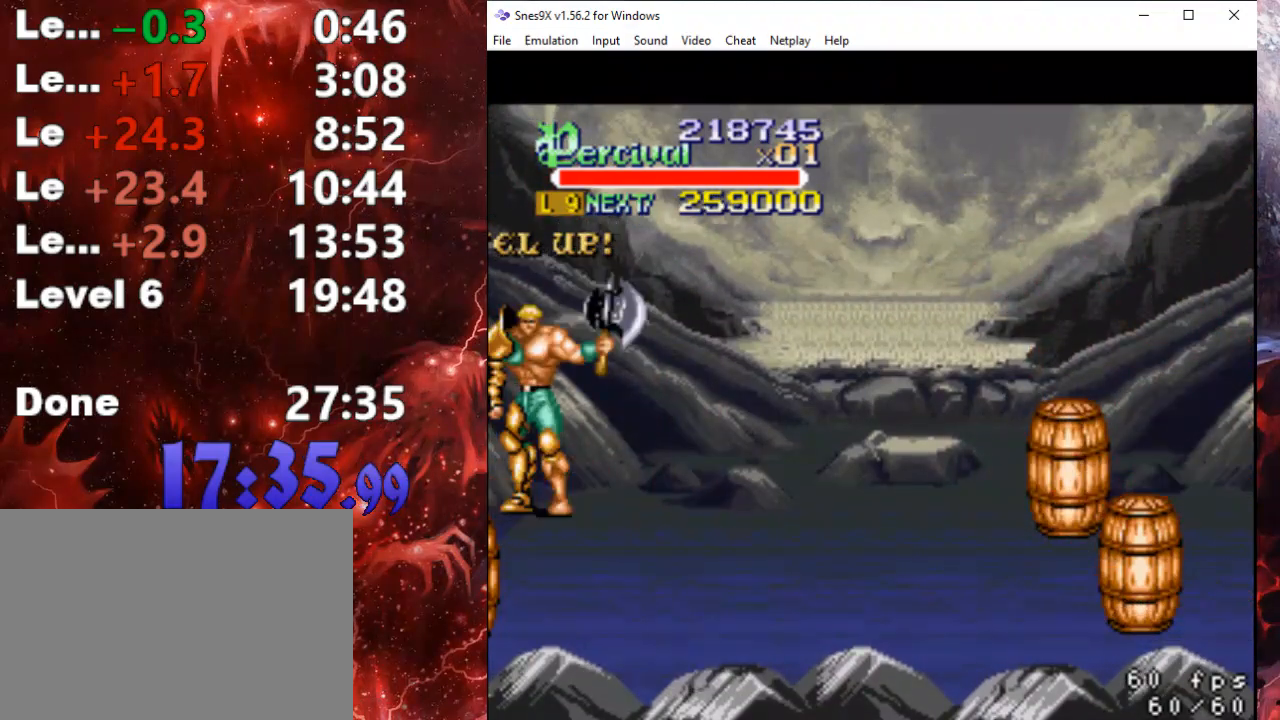
{"buttons": ["DPAD_DOWN", "DPAD_RIGHT"], "events": []}
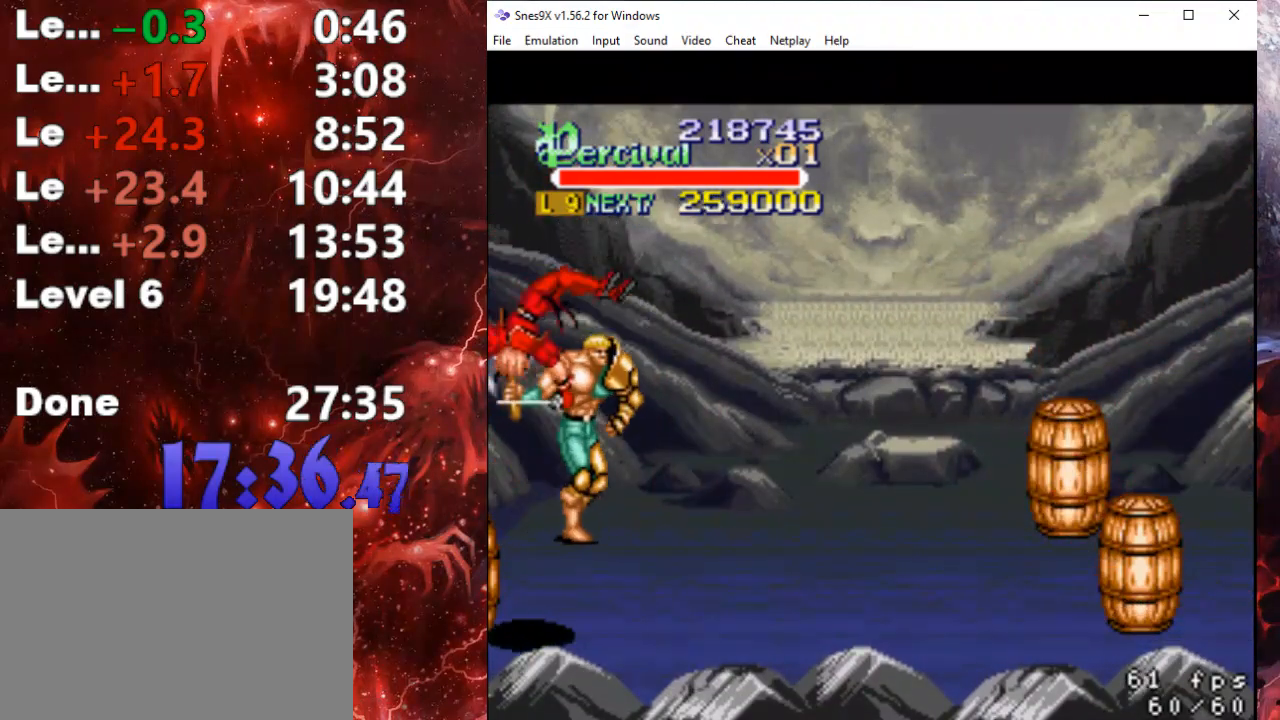
{"buttons": ["DPAD_DOWN", "DPAD_RIGHT"], "events": []}